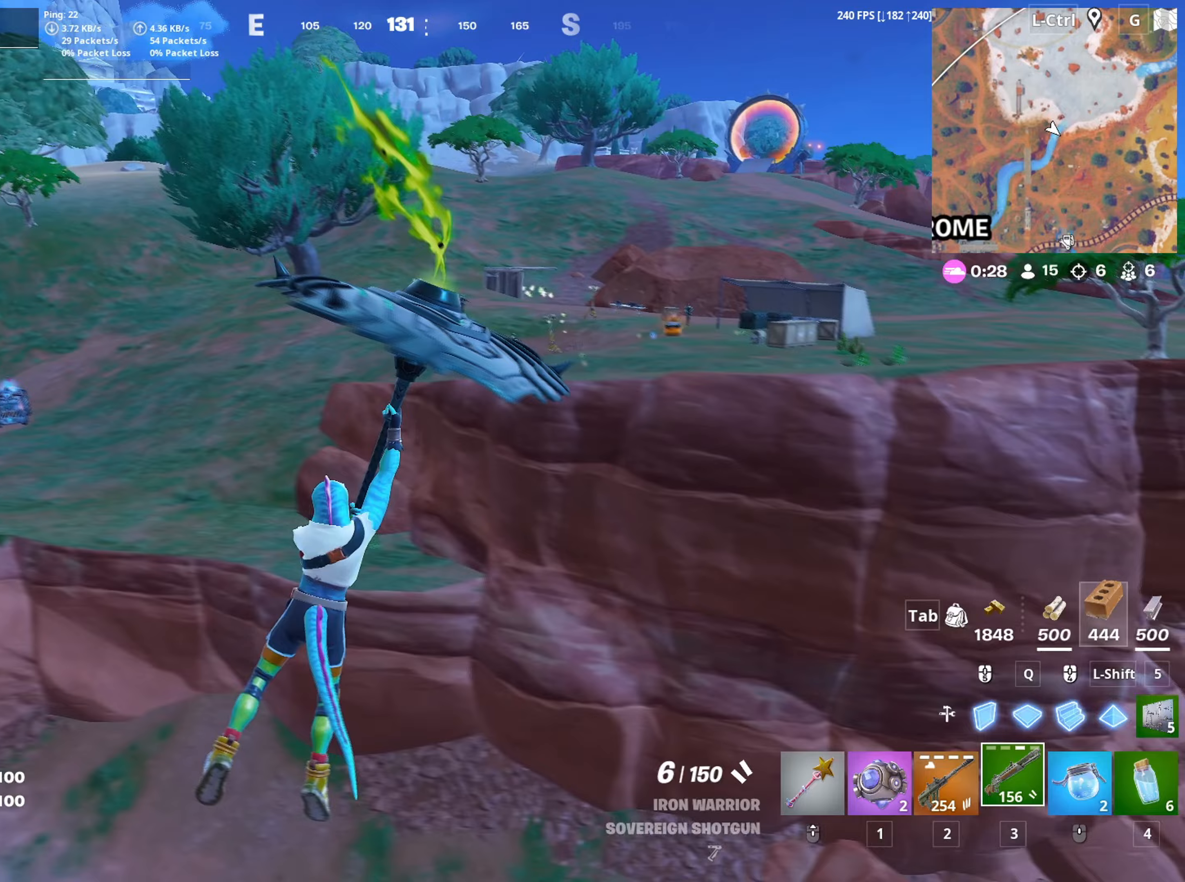
Gameplay with keyboard and mouse; each line is a JSON object with the keys and mouse buttons held at the frame after it. "events" lists presses ("down") and releases ("up") of "1", "2", "3", "4", "5", "a", "alt", "c", "caps_lock", "ctrl", "d", "e", "f", "g", "q", "r", "s", "shift", "space", "t", "tab", "v", "w", "x", "z", "mouse_left", "mouse_wheel" and "mouse_right" between this image and that frame as [ms after this image, input, new state], when the widget could be followed in between. "mouse_left", "mouse_wheel", "mouse_right" = the "left", "wheel", "right" buttons of the "mouse" list. No other keys are recorded. "wheel" means that the mouse wheel is clicked or scrolled. "mouse_move" is the direction in which the mouse moves at that frame (one of eight, or "still"), when it could be read.
{"keys": ["d", "w"], "mouse": [], "mouse_move": "right", "events": []}
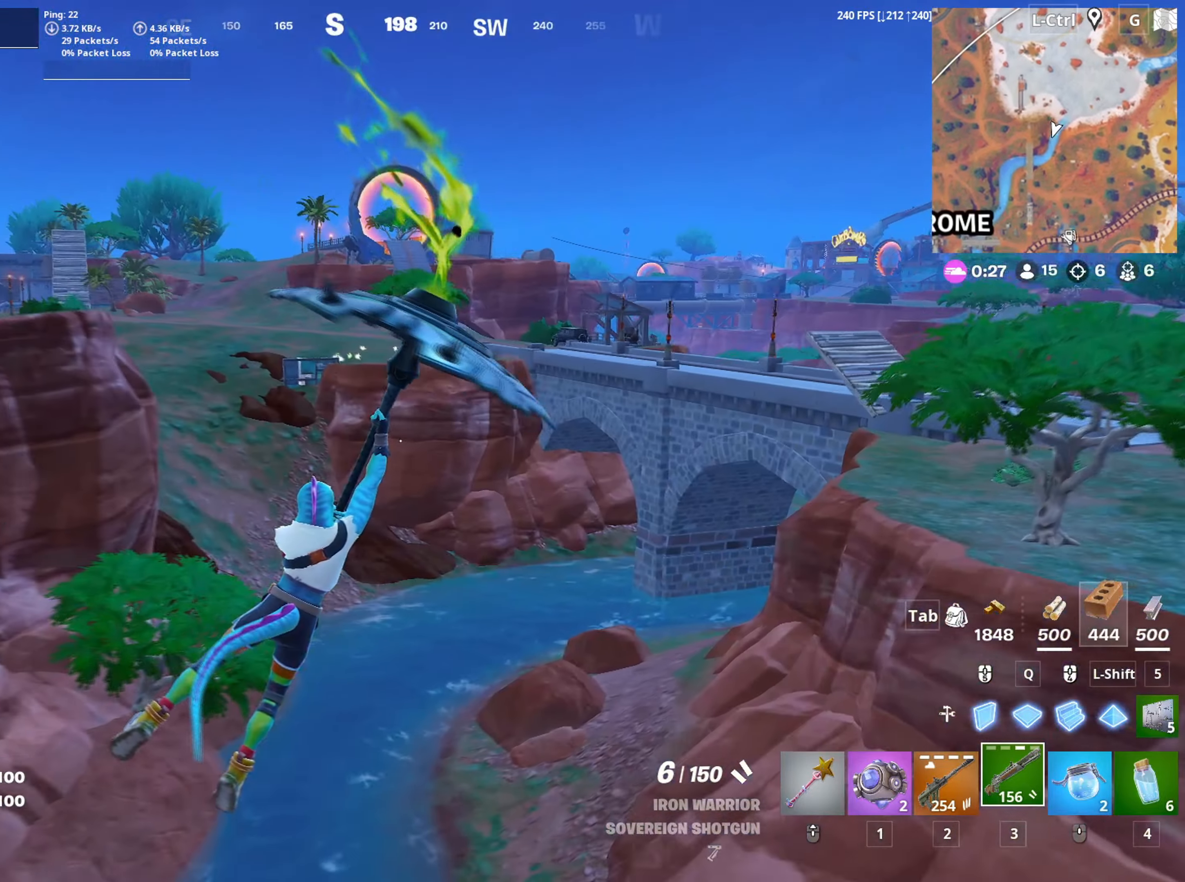
{"keys": ["d", "w"], "mouse": [], "mouse_move": "still", "events": []}
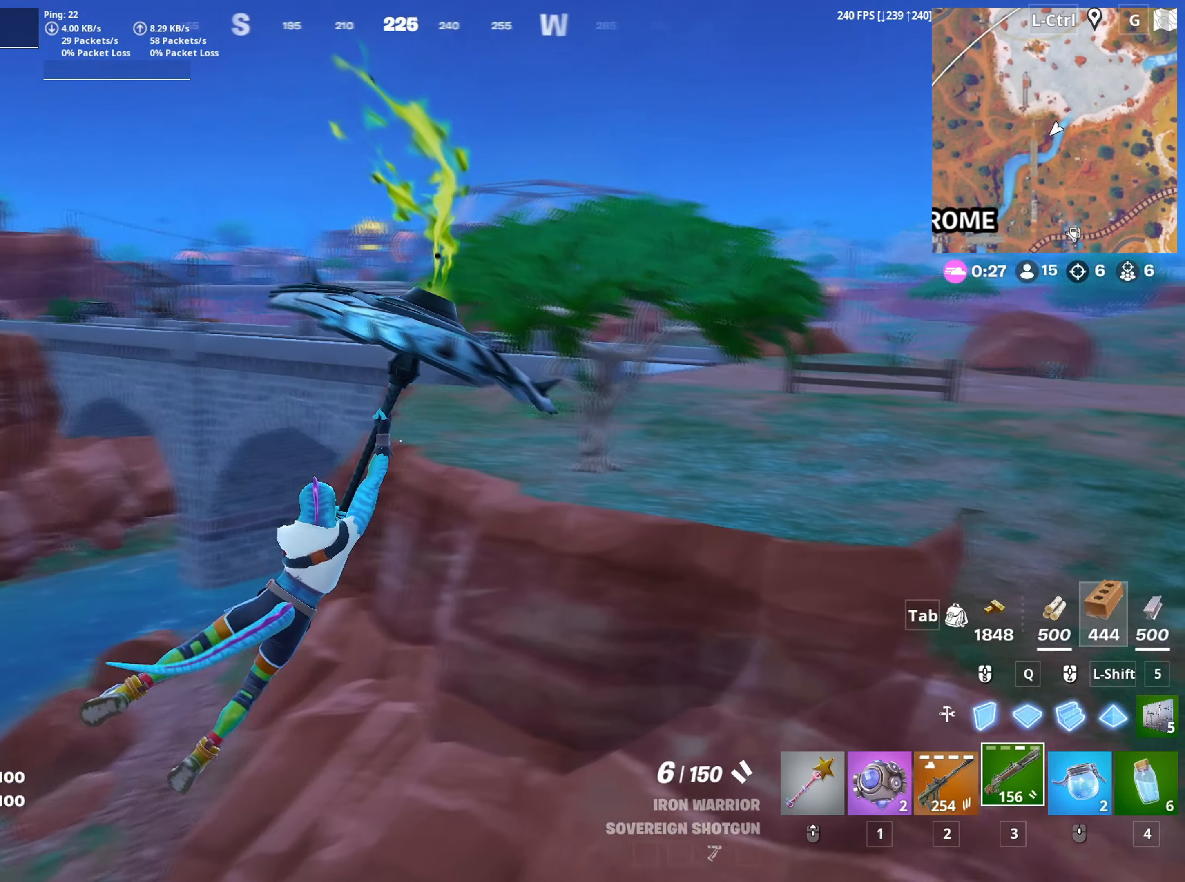
{"keys": ["w"], "mouse": [], "mouse_move": "up", "events": [[450, "d", "up"]]}
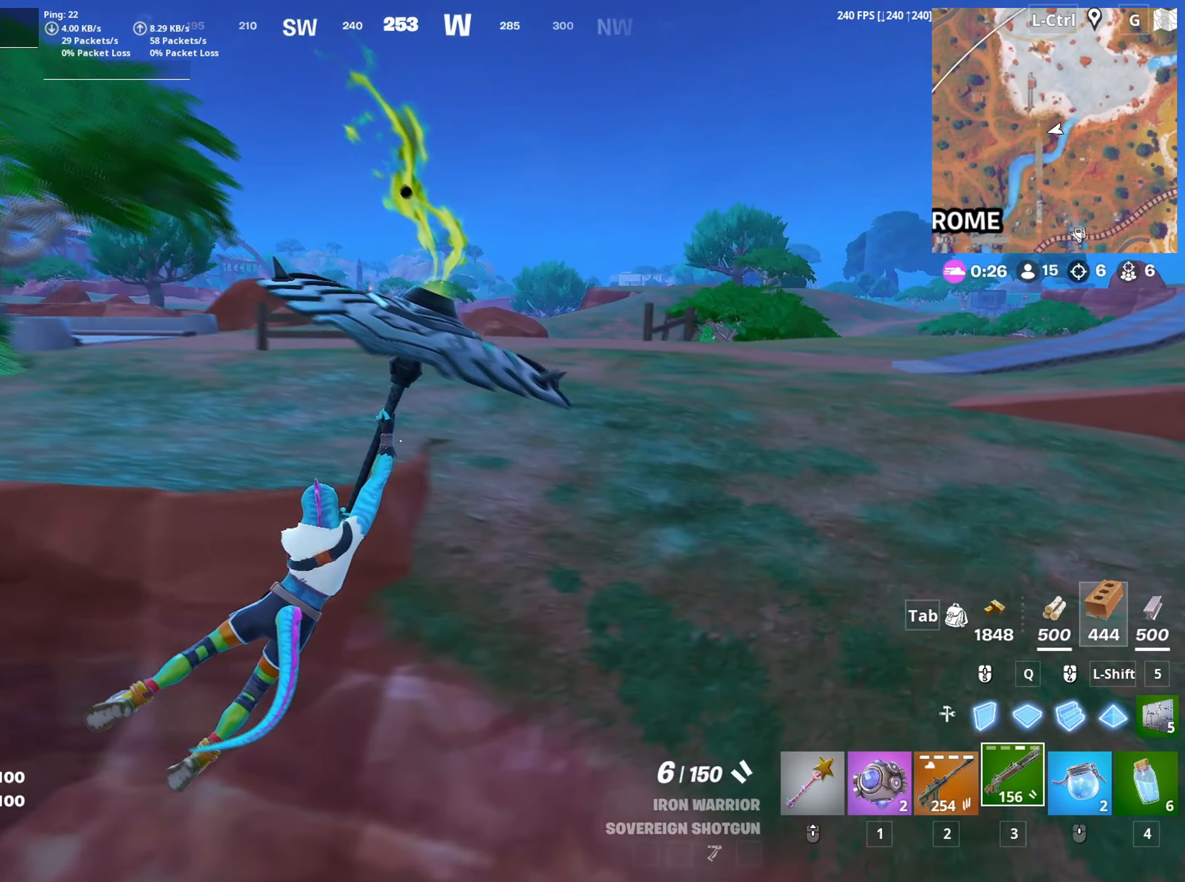
{"keys": ["w"], "mouse": [], "mouse_move": "left", "events": [[233, "space", "down"], [333, "space", "up"]]}
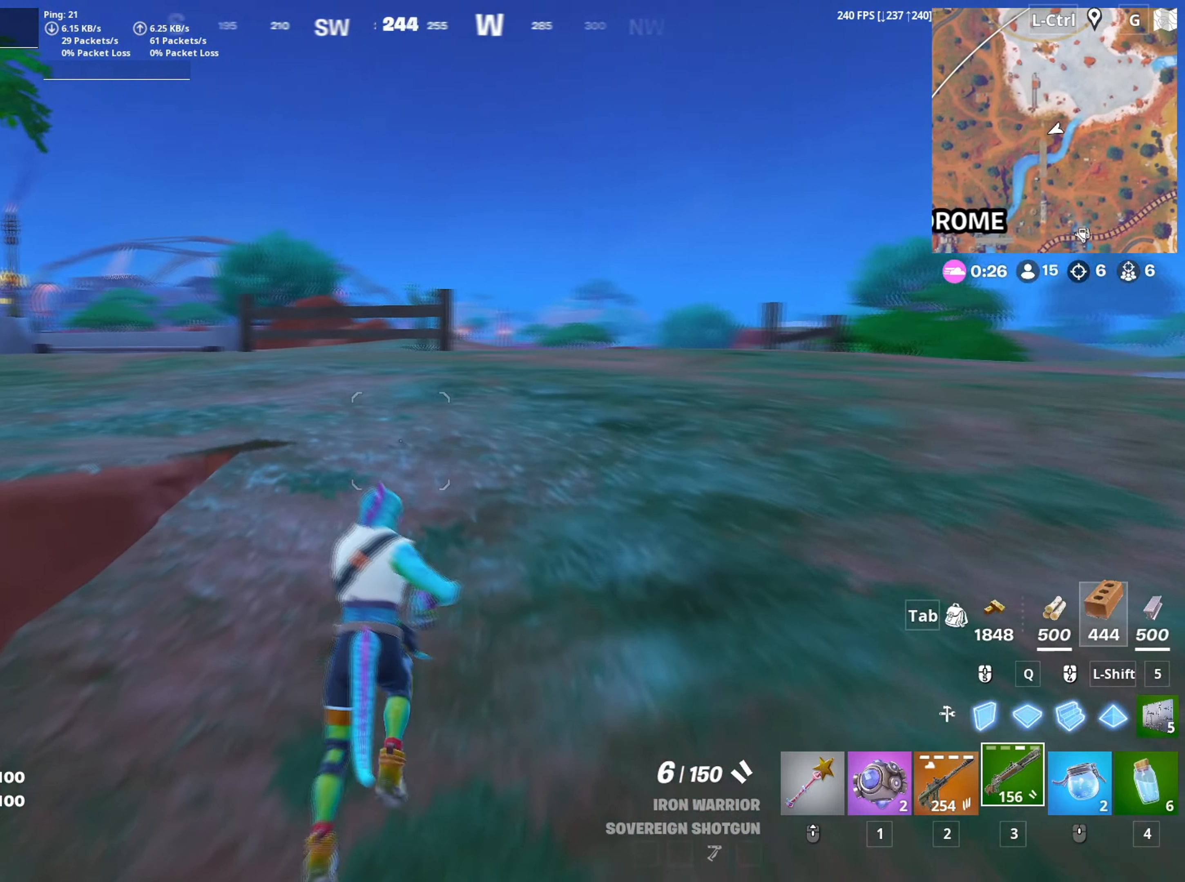
{"keys": ["w"], "mouse": [], "mouse_move": "still", "events": [[383, "v", "down"], [483, "v", "up"]]}
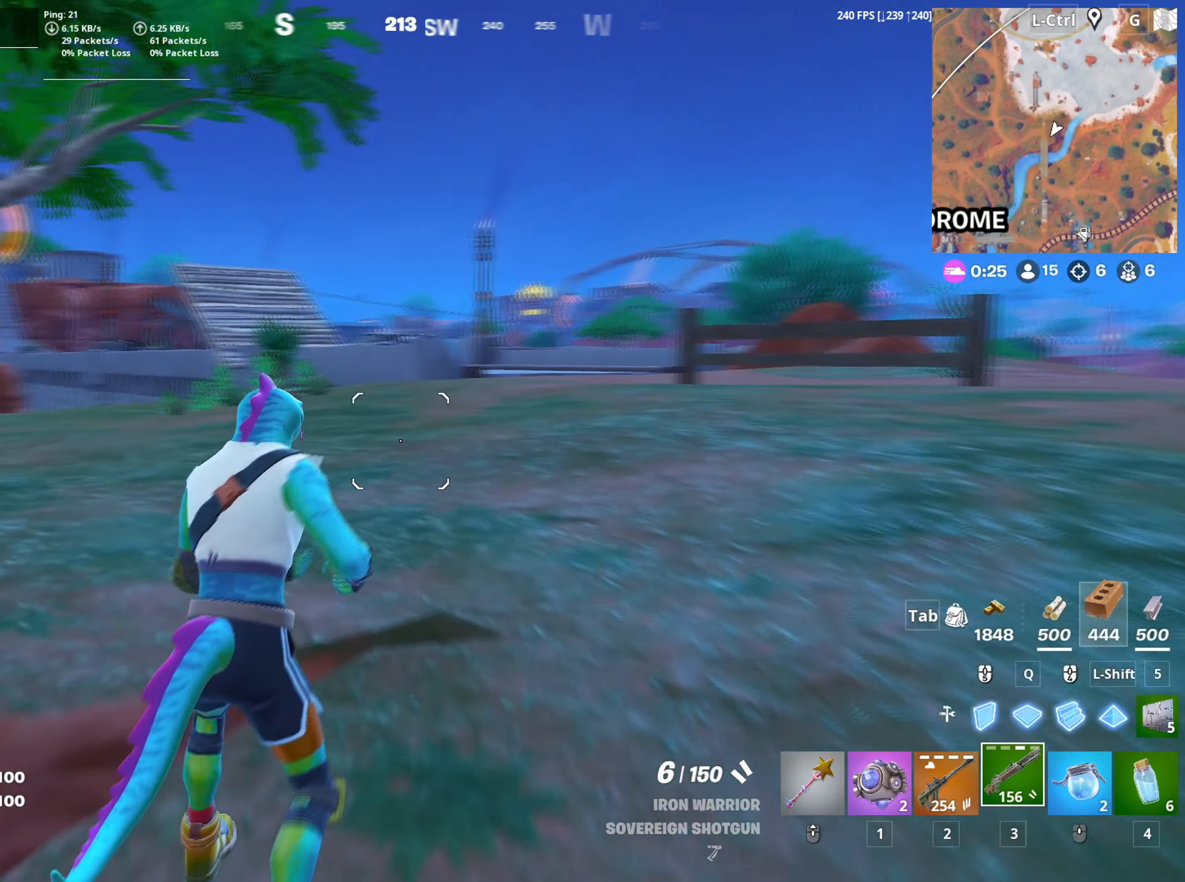
{"keys": ["d", "w"], "mouse": [], "mouse_move": "still", "events": [[250, "d", "down"], [350, "2", "down"], [450, "2", "up"]]}
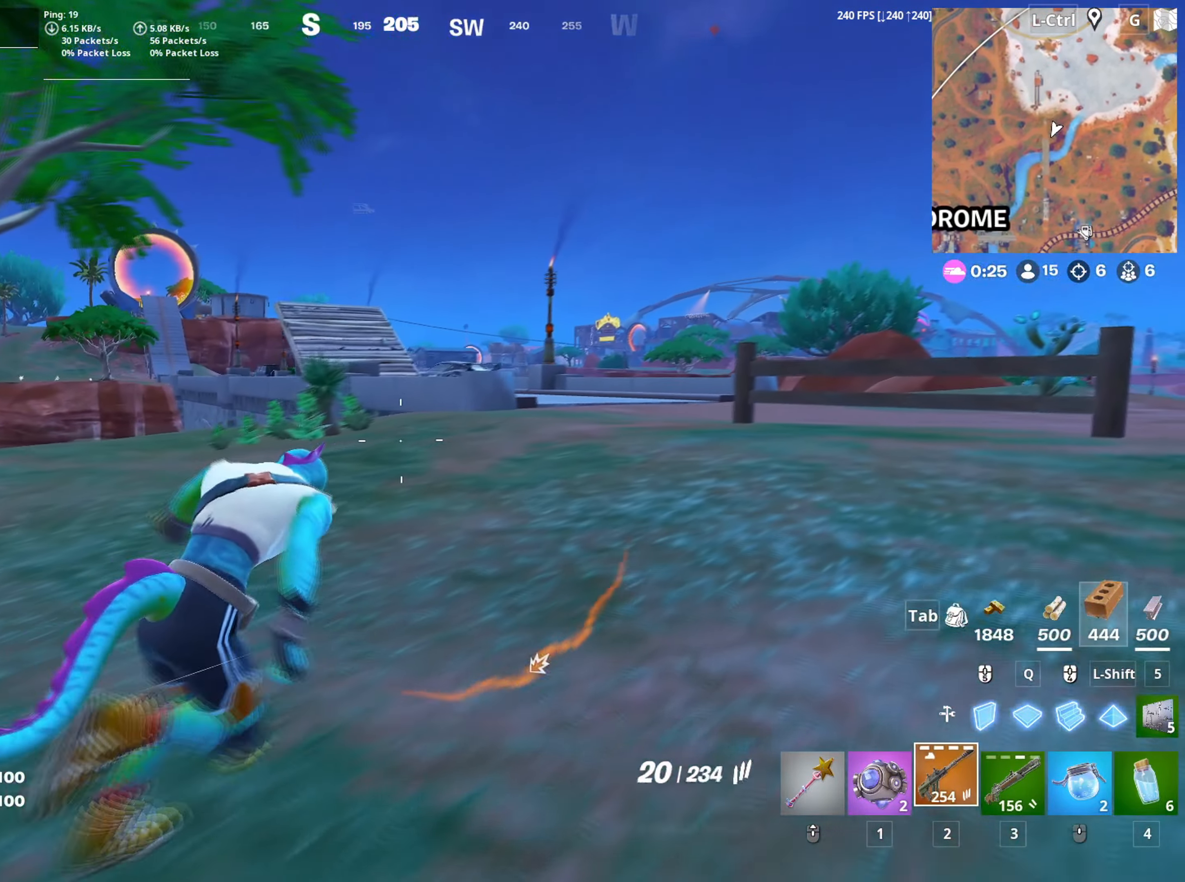
{"keys": ["space", "w"], "mouse": [], "mouse_move": "down", "events": [[83, "d", "up"], [317, "space", "down"]]}
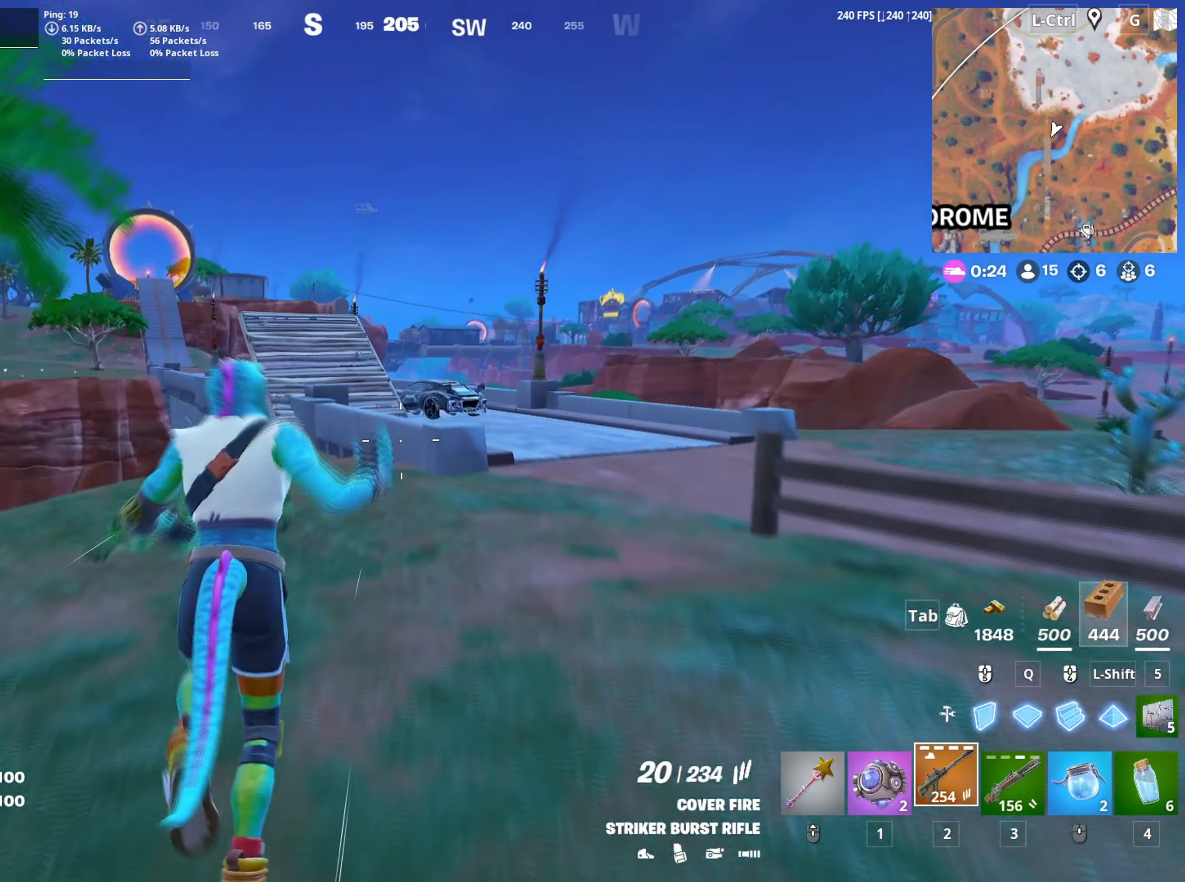
{"keys": [], "mouse": [], "mouse_move": "still", "events": [[17, "space", "up"], [100, "c", "down"], [250, "c", "up"], [300, "w", "up"]]}
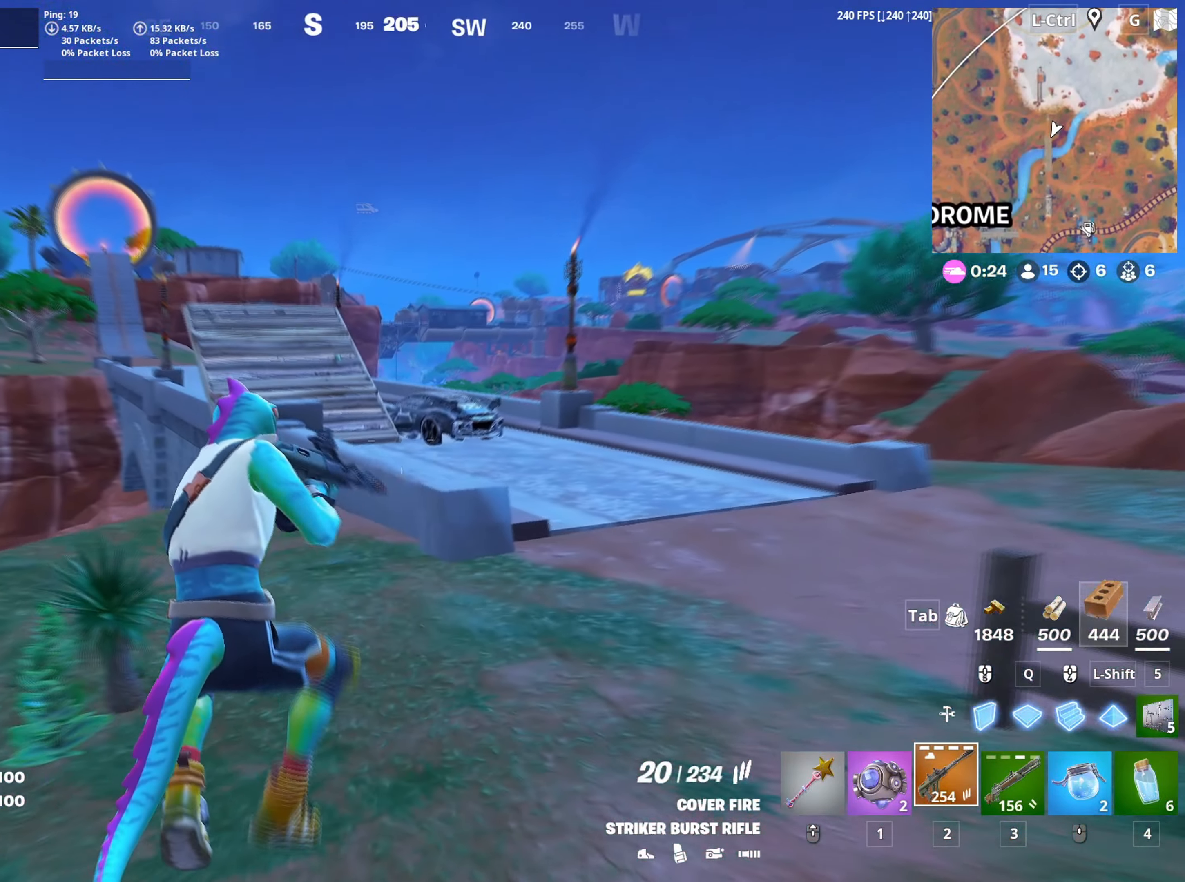
{"keys": ["r", "w"], "mouse": [], "mouse_move": "still", "events": [[167, "d", "down"], [217, "w", "down"], [267, "d", "up"], [400, "r", "down"]]}
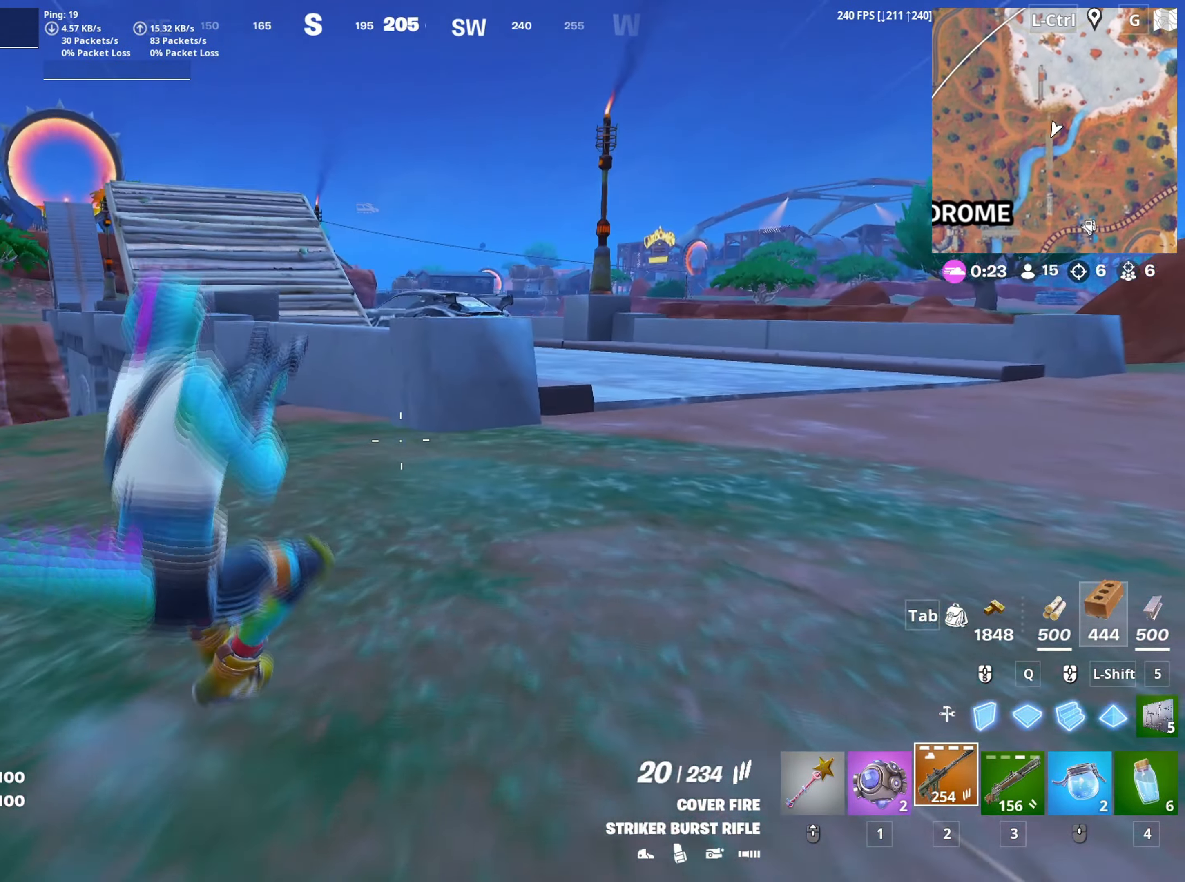
{"keys": ["space", "w"], "mouse": [], "mouse_move": "still", "events": [[50, "r", "up"], [467, "space", "down"]]}
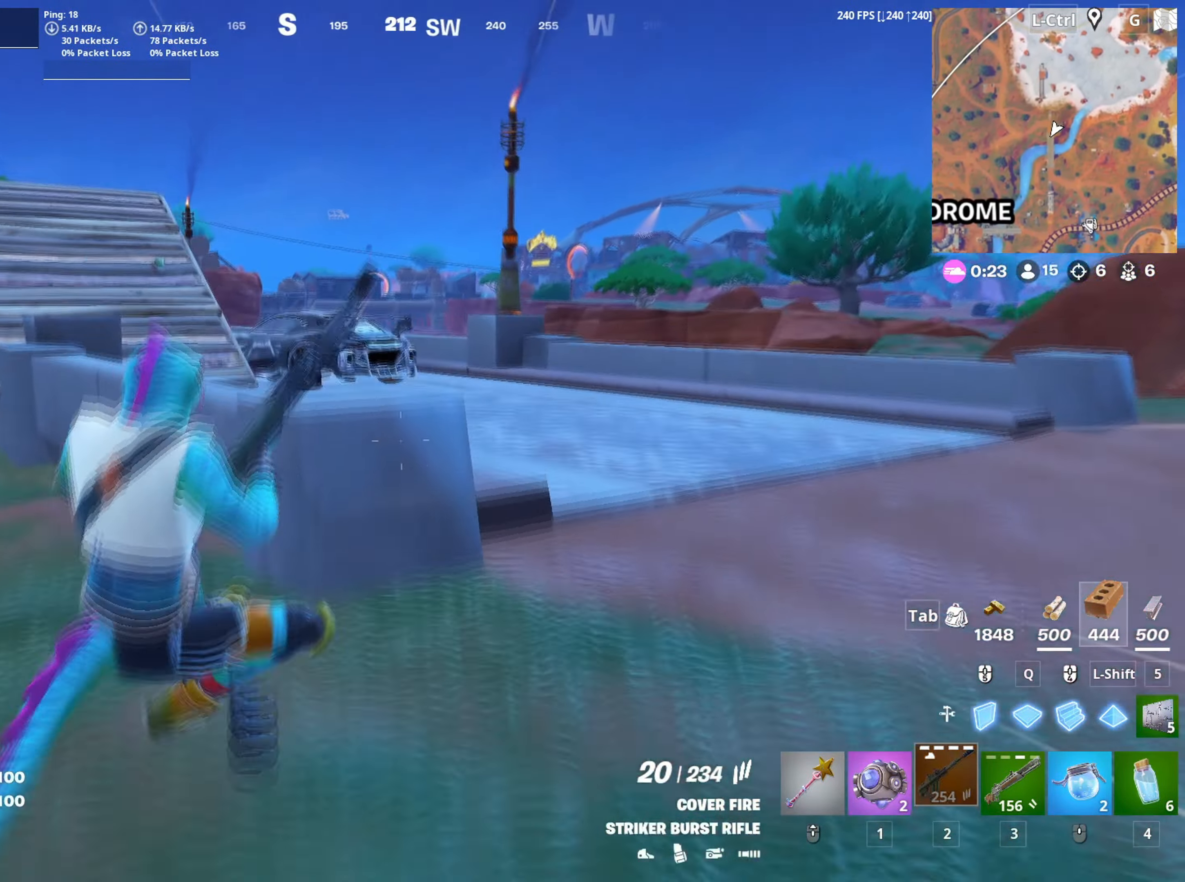
{"keys": ["c", "w"], "mouse": [], "mouse_move": "left", "events": [[150, "space", "up"], [383, "c", "down"]]}
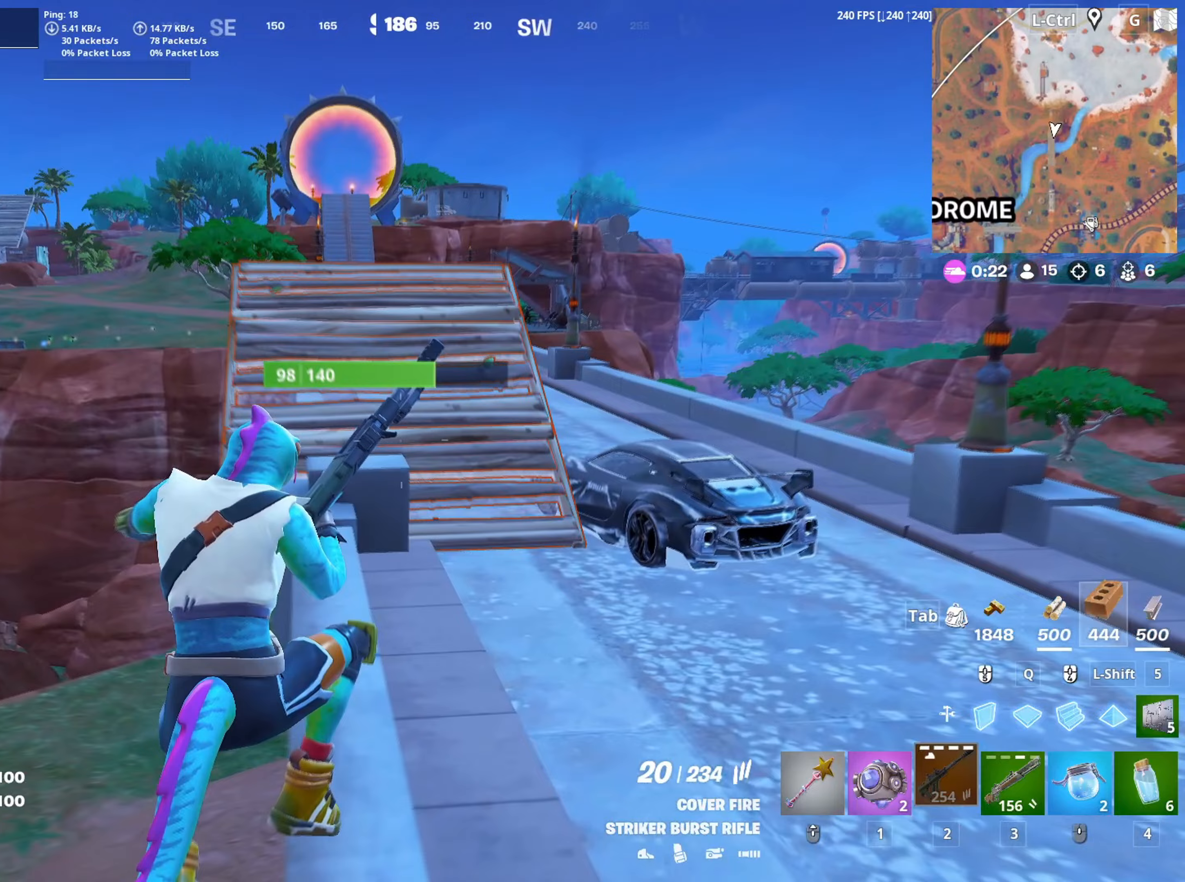
{"keys": ["d", "space", "w"], "mouse": [], "mouse_move": "right", "events": [[33, "c", "up"], [167, "d", "down"], [400, "space", "down"]]}
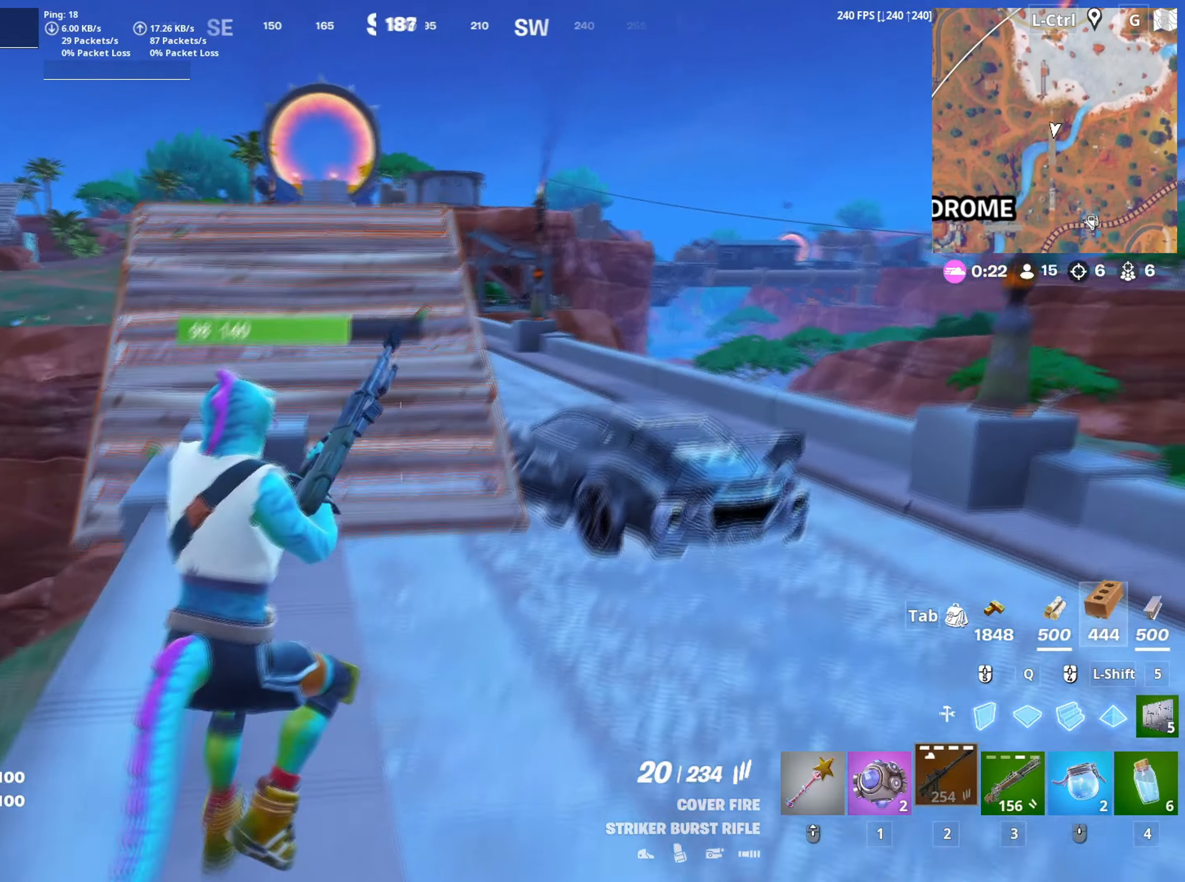
{"keys": ["w"], "mouse": [], "mouse_move": "still", "events": [[100, "space", "up"], [283, "d", "up"]]}
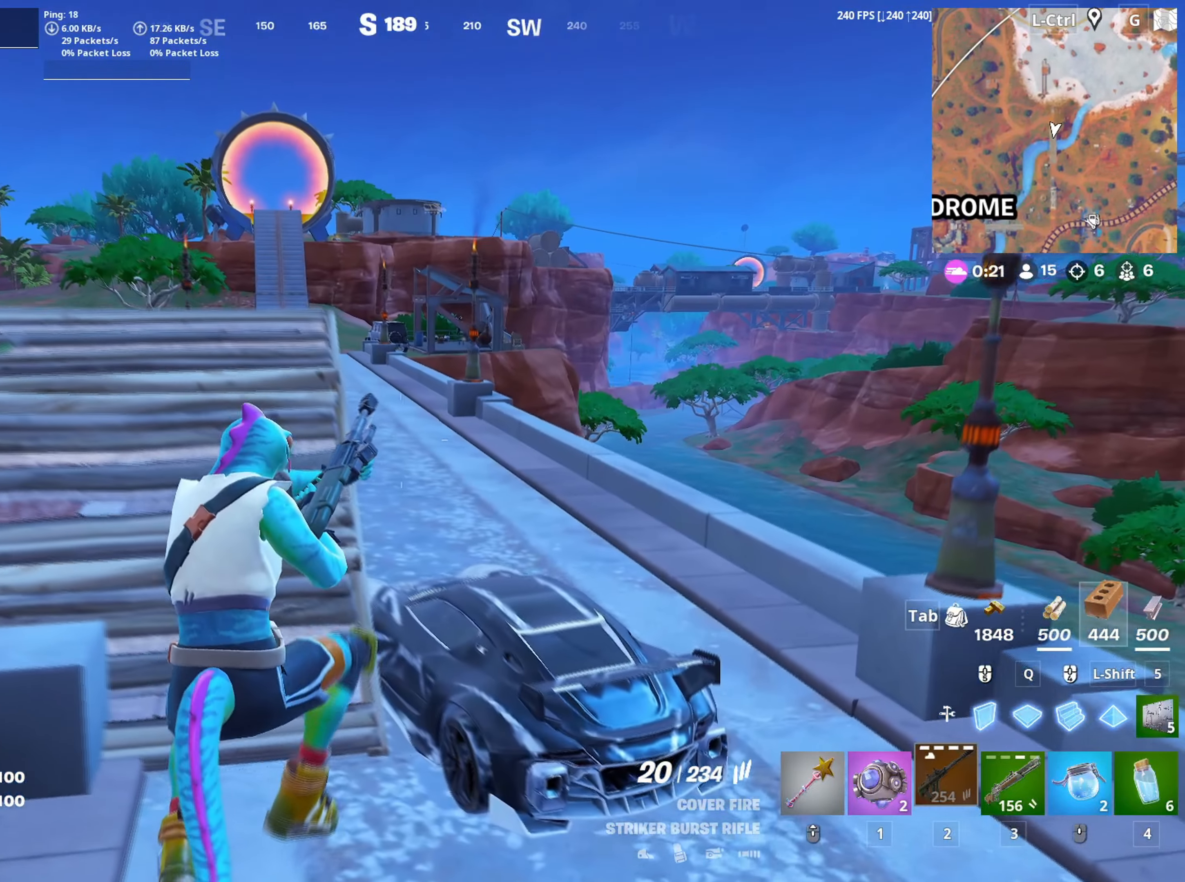
{"keys": ["w"], "mouse": [], "mouse_move": "still", "events": [[283, "a", "down"], [433, "a", "up"]]}
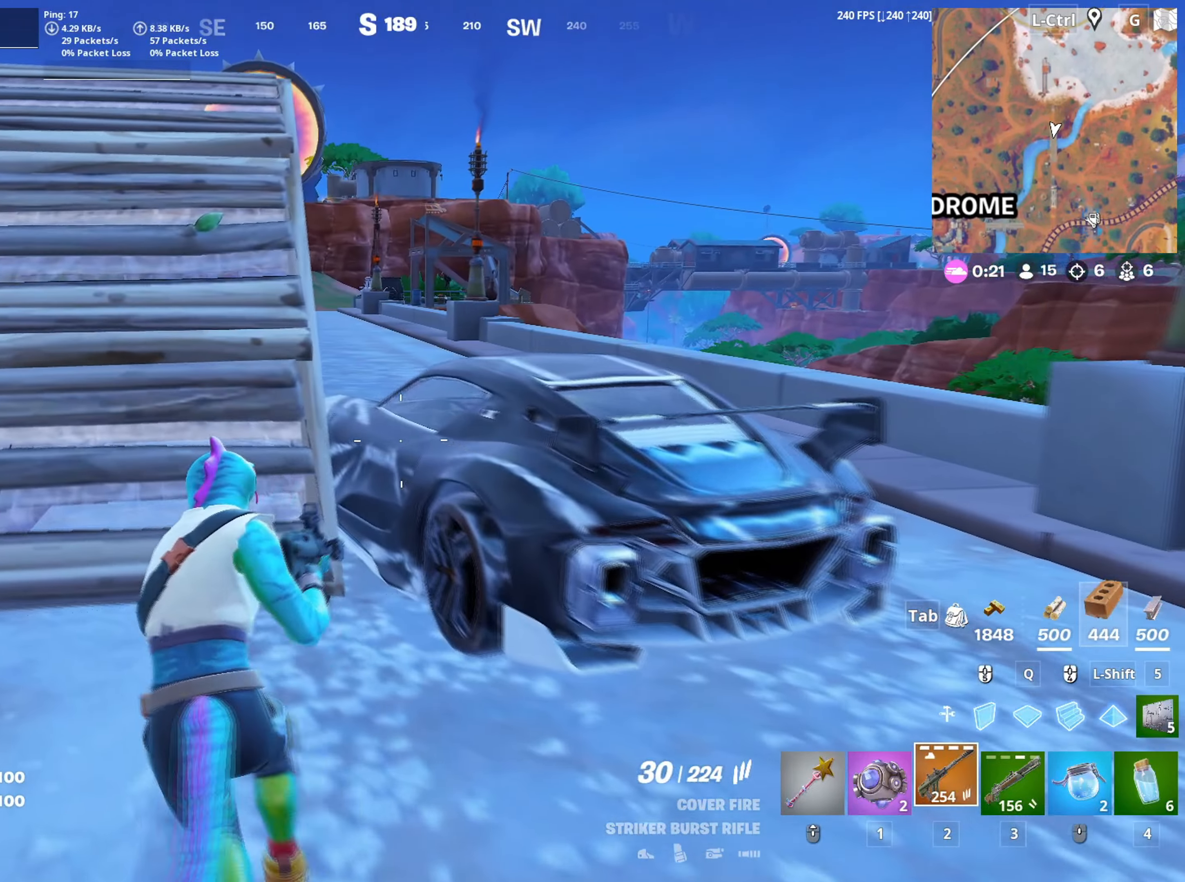
{"keys": ["w"], "mouse": [], "mouse_move": "still", "events": []}
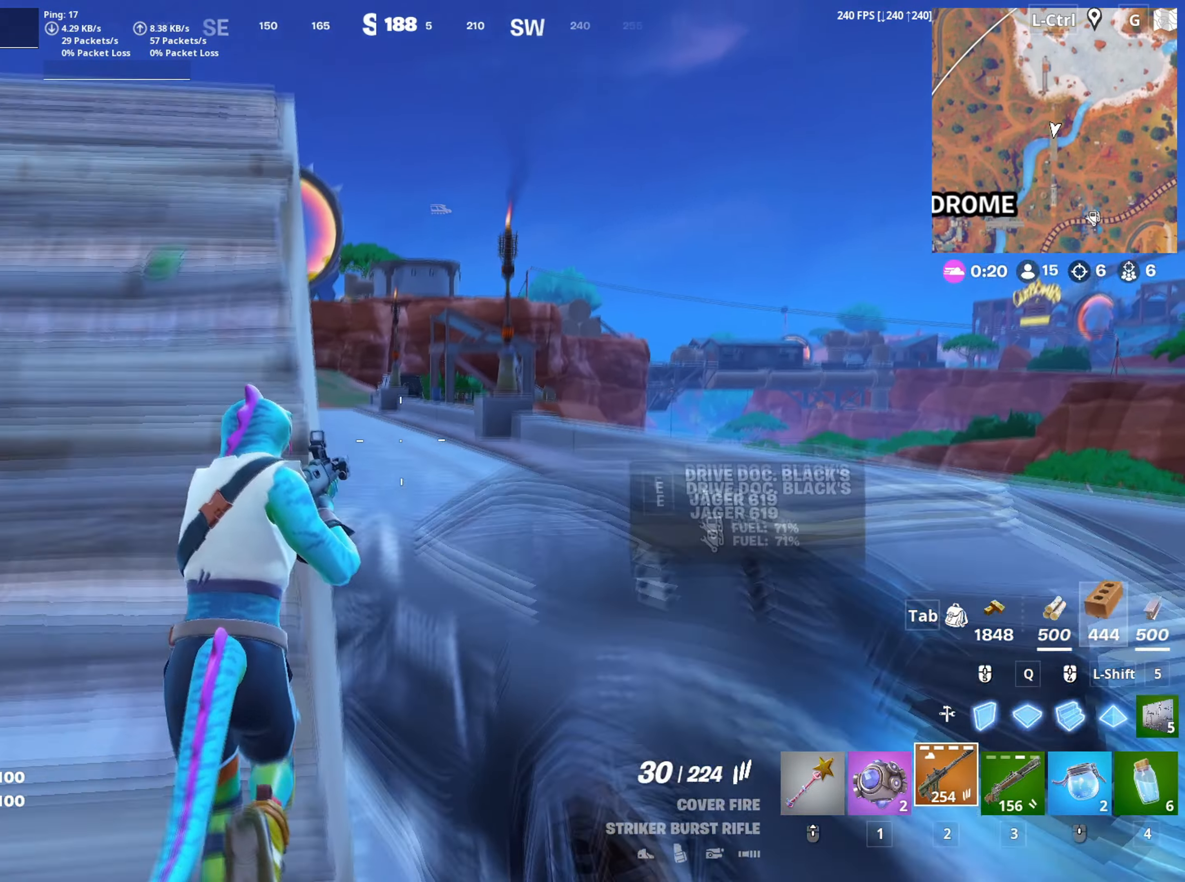
{"keys": ["s"], "mouse": ["right"], "mouse_move": "still", "events": [[283, "mouse_right", "down"], [317, "a", "down"], [317, "c", "down"], [383, "a", "up"], [383, "w", "up"], [417, "c", "up"], [500, "s", "down"]]}
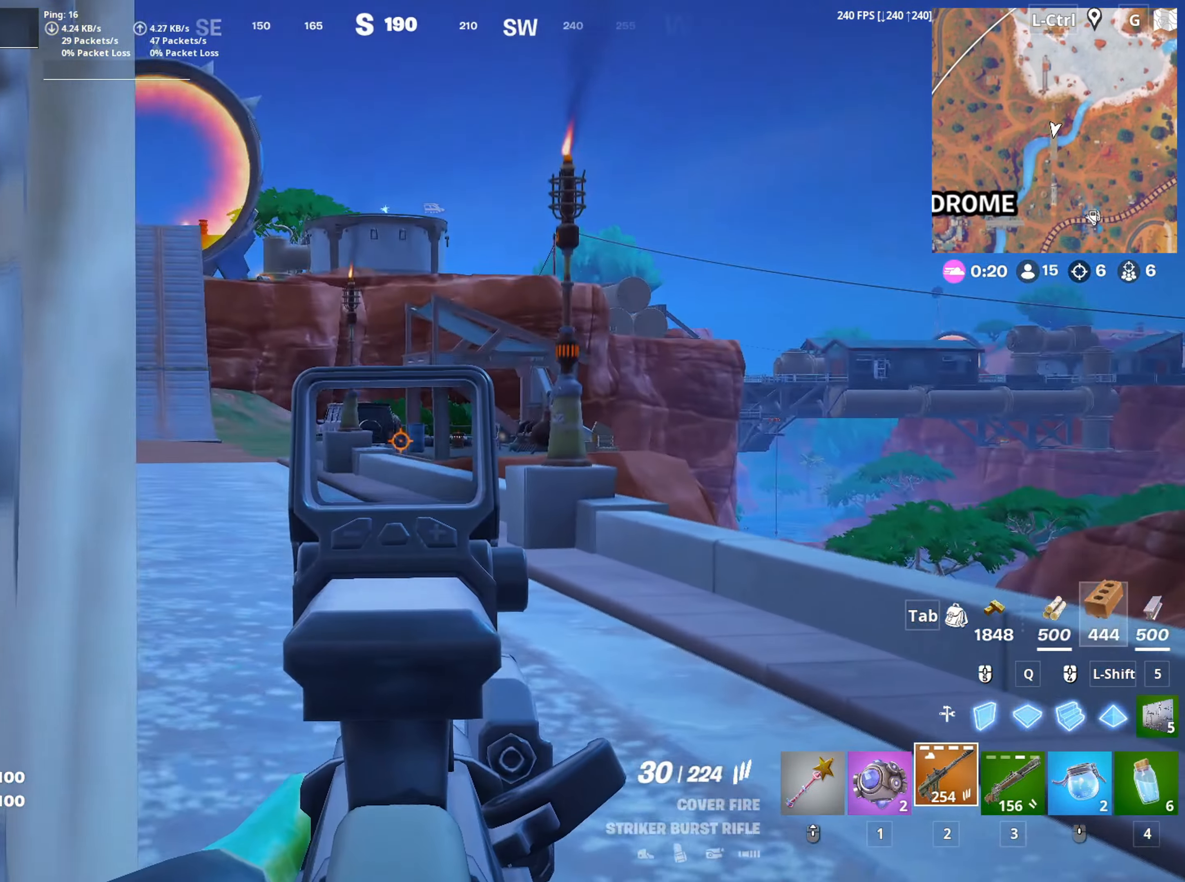
{"keys": ["w"], "mouse": ["right"], "mouse_move": "still", "events": [[150, "d", "down"], [200, "s", "up"], [300, "d", "up"], [483, "w", "down"]]}
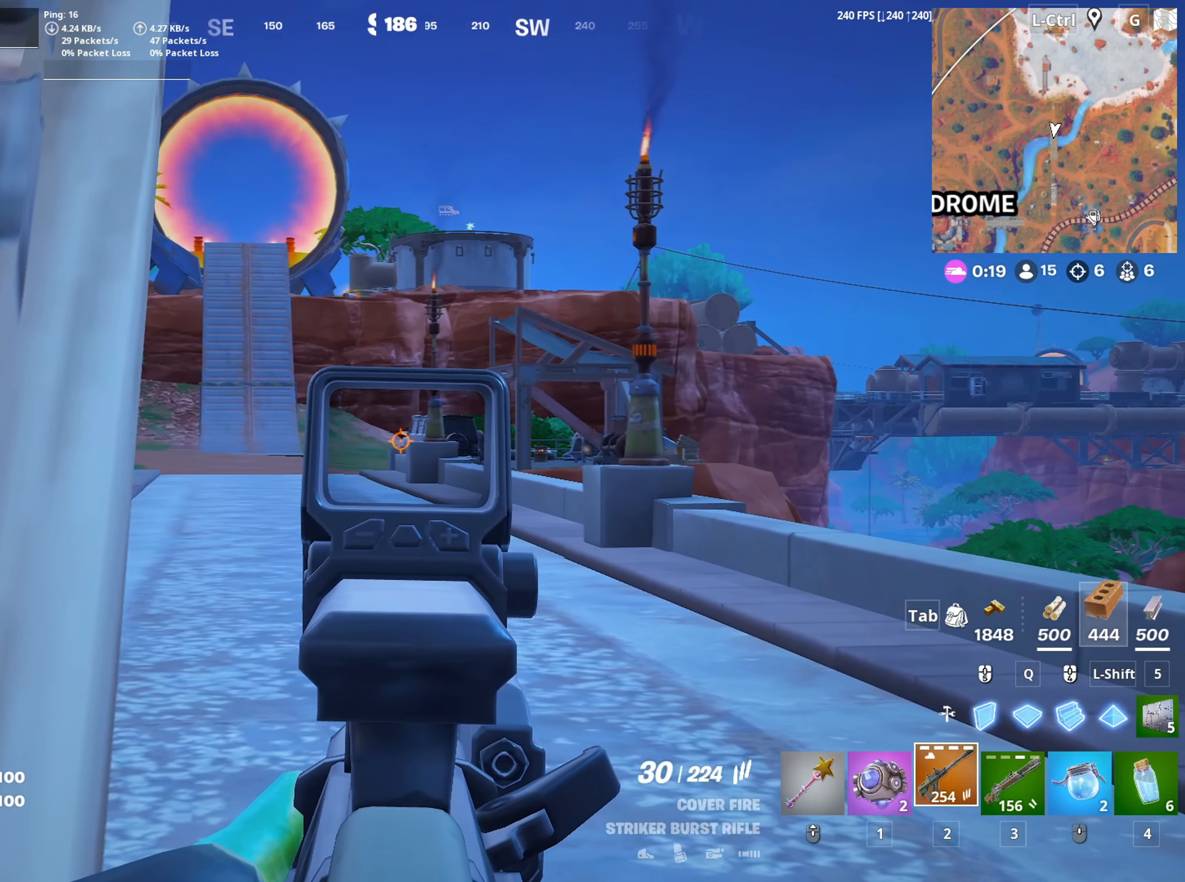
{"keys": [], "mouse": ["right"], "mouse_move": "still", "events": [[167, "w", "up"]]}
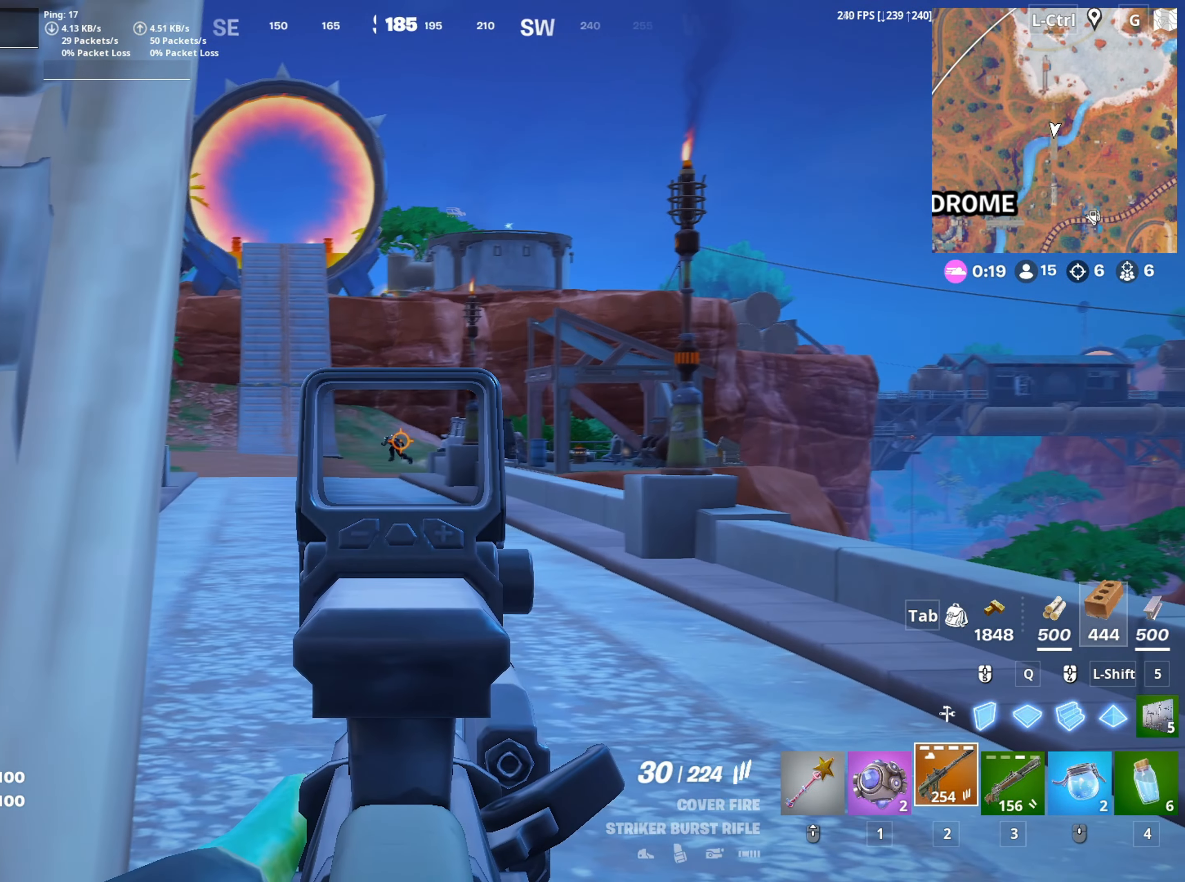
{"keys": [], "mouse": ["right"], "mouse_move": "down", "events": [[83, "d", "down"], [233, "mouse_left", "down"], [283, "d", "up"], [367, "mouse_left", "up"]]}
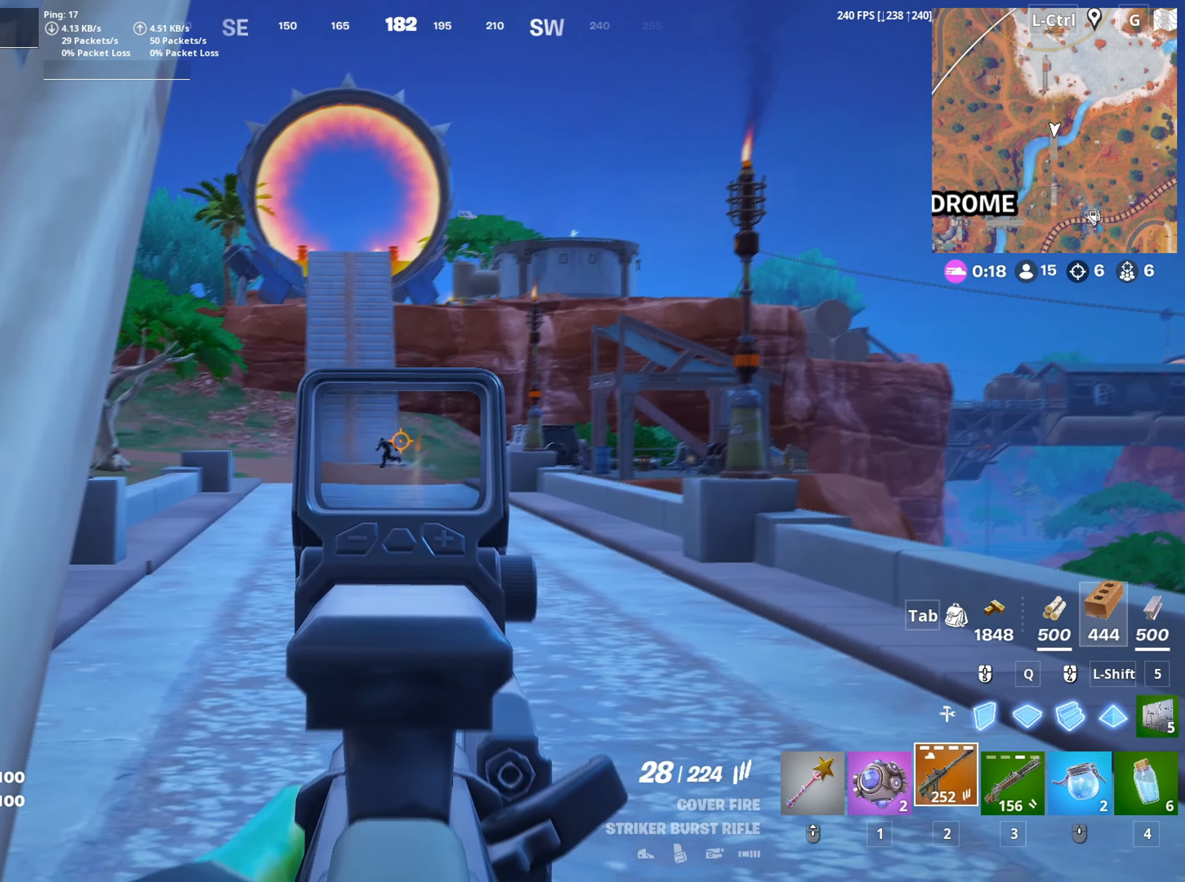
{"keys": [], "mouse": ["right"], "mouse_move": "still", "events": [[150, "mouse_left", "down"], [333, "mouse_left", "up"]]}
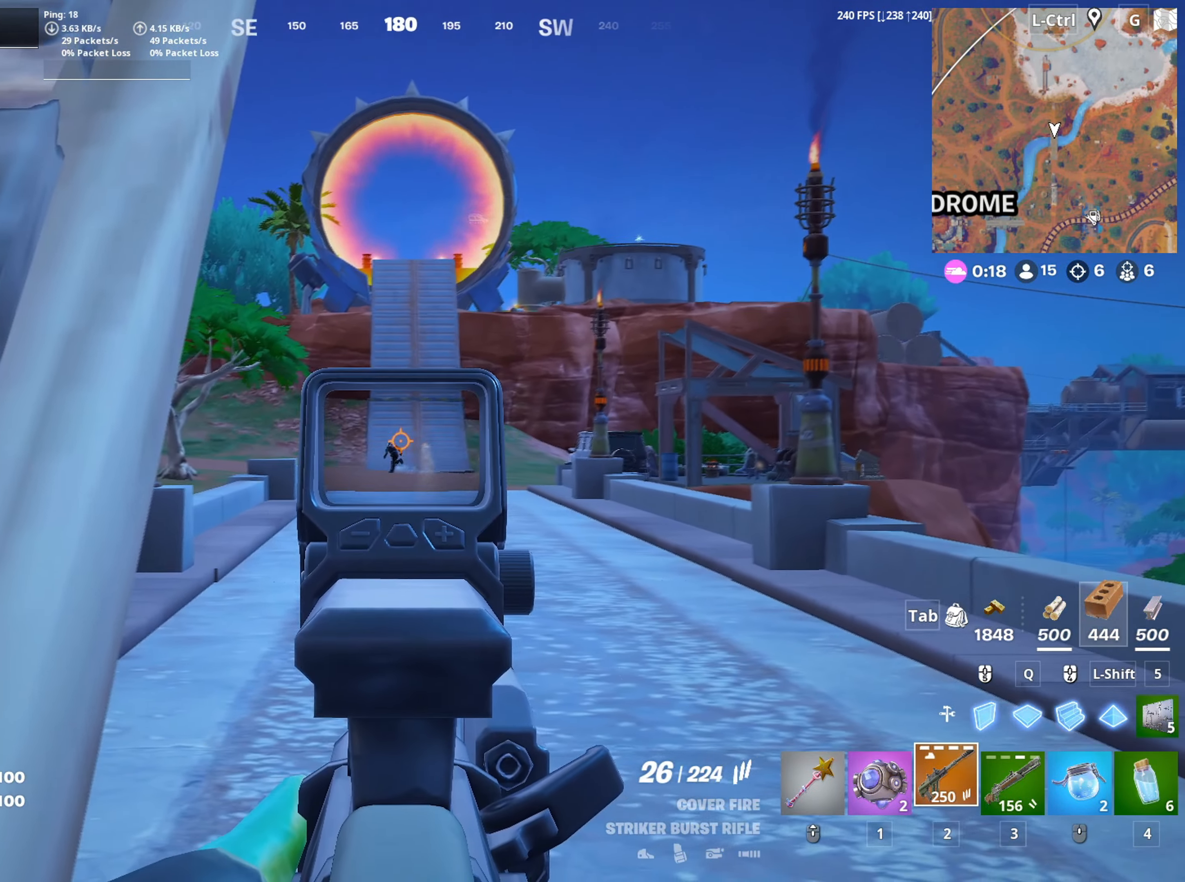
{"keys": [], "mouse": ["right"], "mouse_move": "still", "events": [[117, "mouse_left", "down"], [300, "mouse_left", "up"]]}
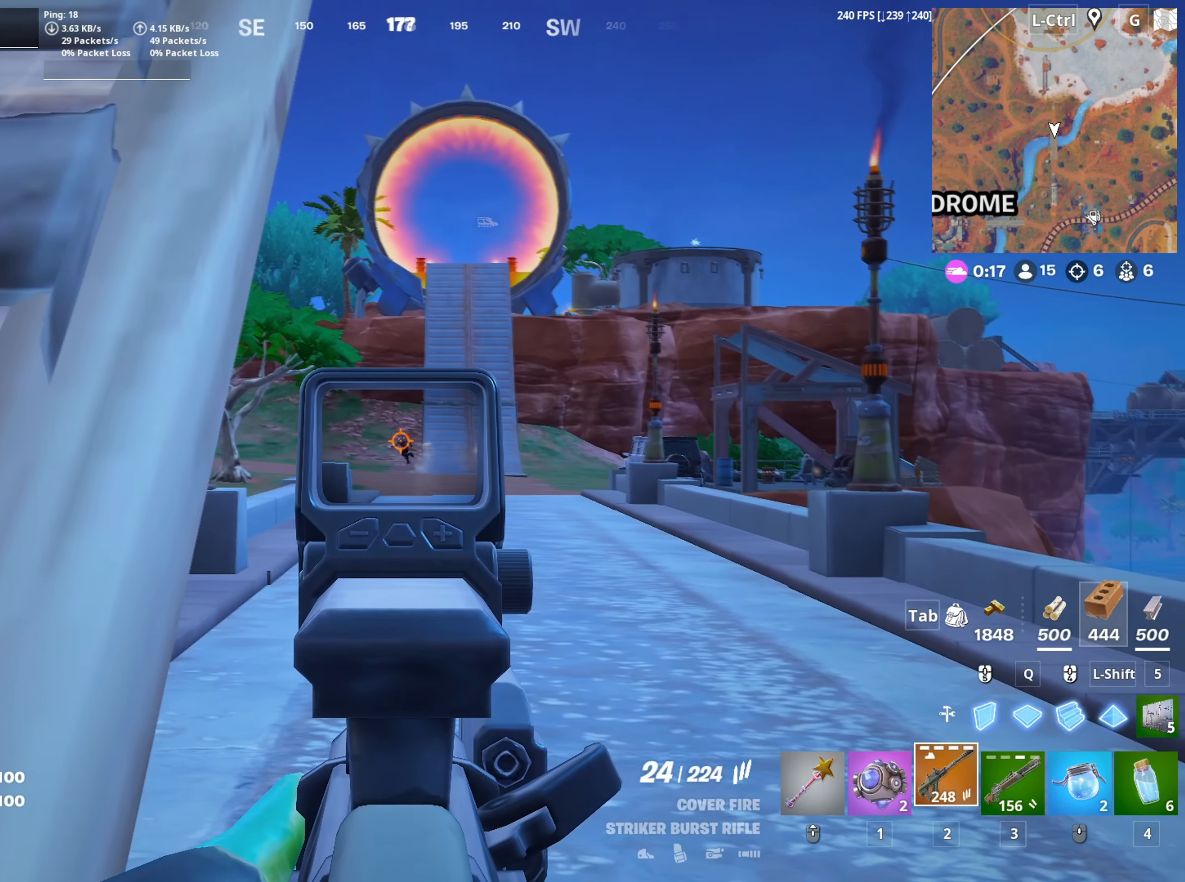
{"keys": [], "mouse": ["right"], "mouse_move": "up", "events": [[50, "mouse_left", "down"], [283, "mouse_left", "up"]]}
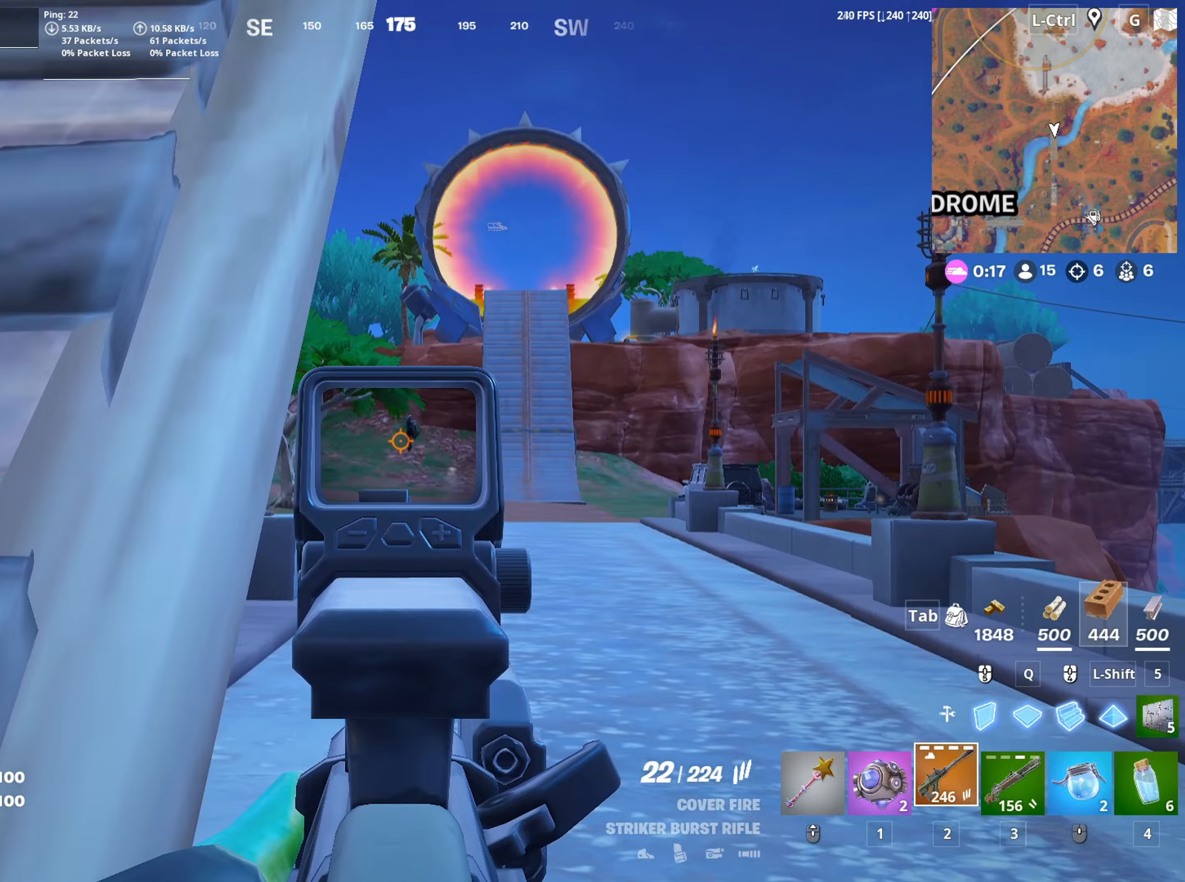
{"keys": ["w"], "mouse": [], "mouse_move": "right", "events": [[17, "mouse_left", "down"], [200, "mouse_left", "up"], [300, "mouse_right", "up"], [383, "w", "down"]]}
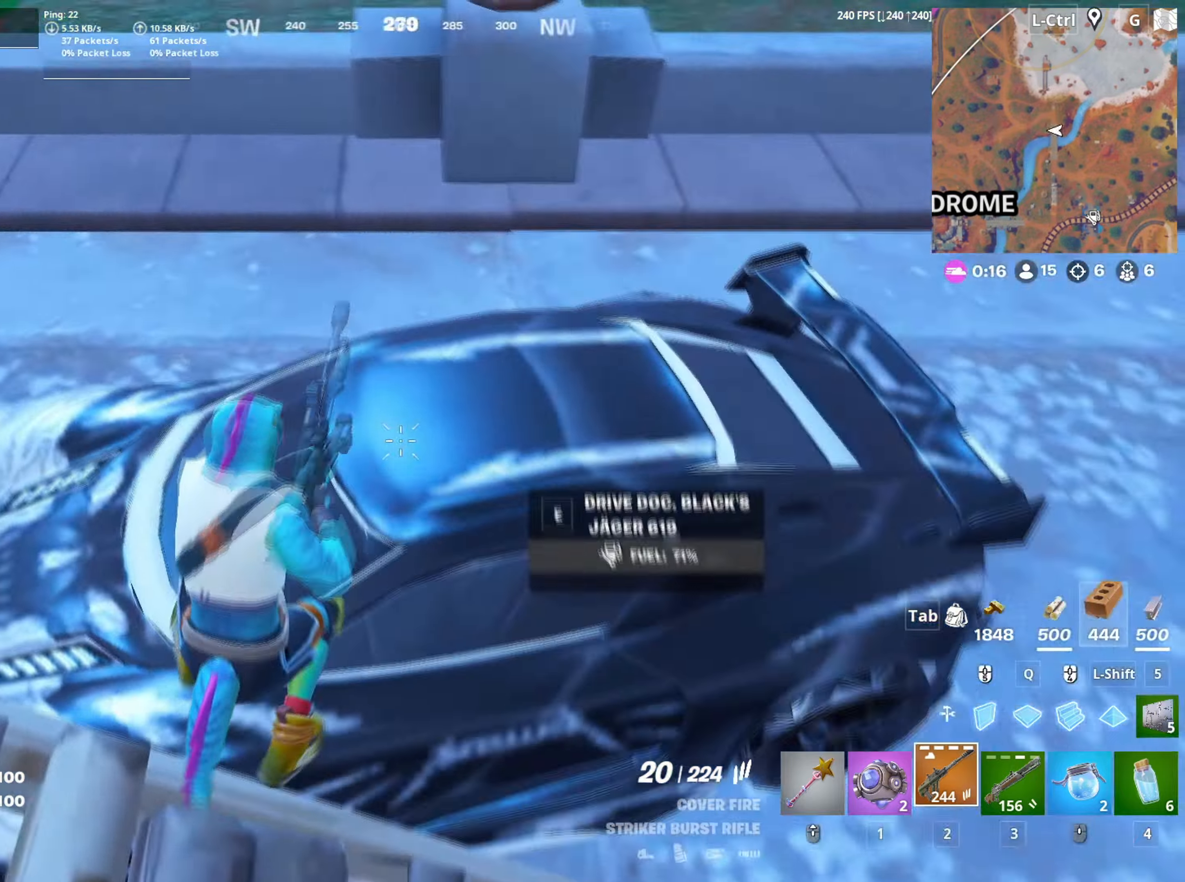
{"keys": ["d", "w"], "mouse": [], "mouse_move": "up", "events": [[17, "e", "down"], [133, "e", "up"], [300, "d", "down"]]}
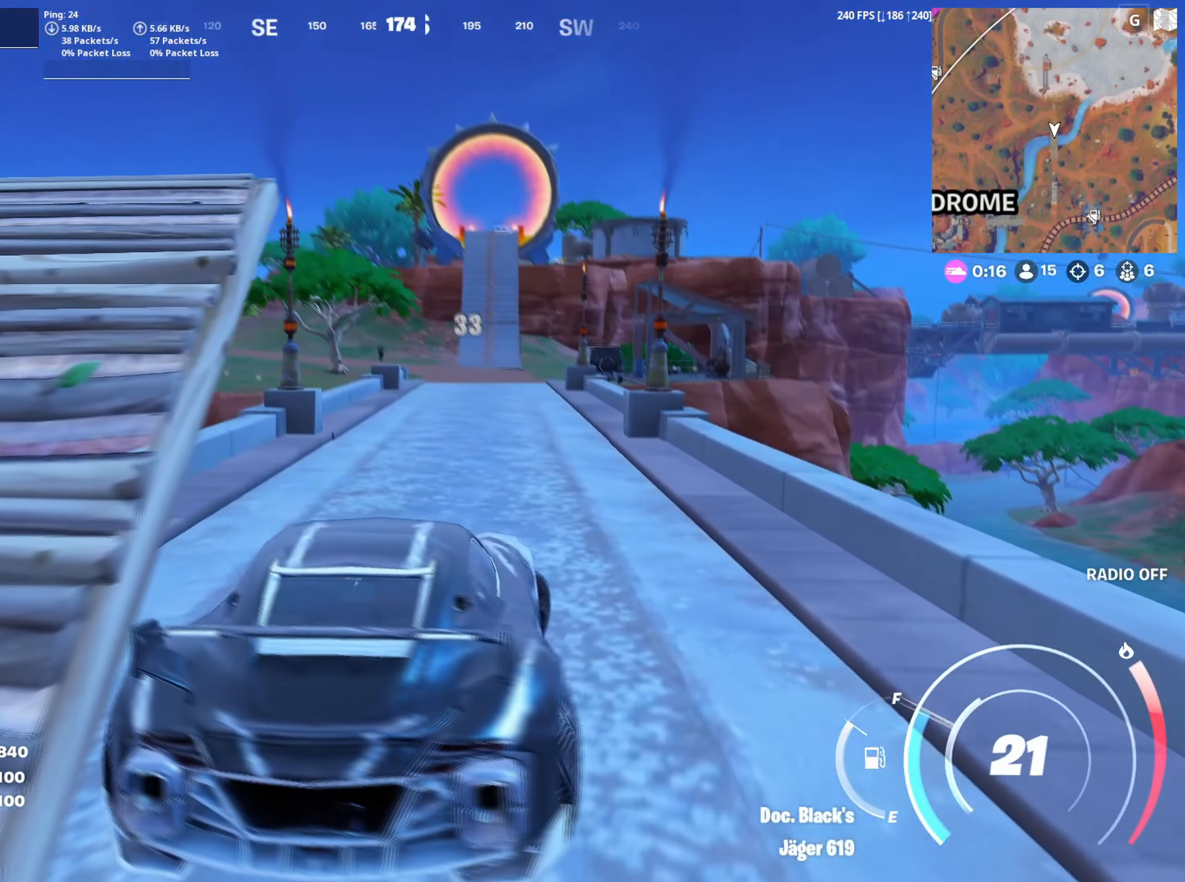
{"keys": ["shift", "w"], "mouse": [], "mouse_move": "still", "events": [[100, "d", "up"], [183, "shift", "down"]]}
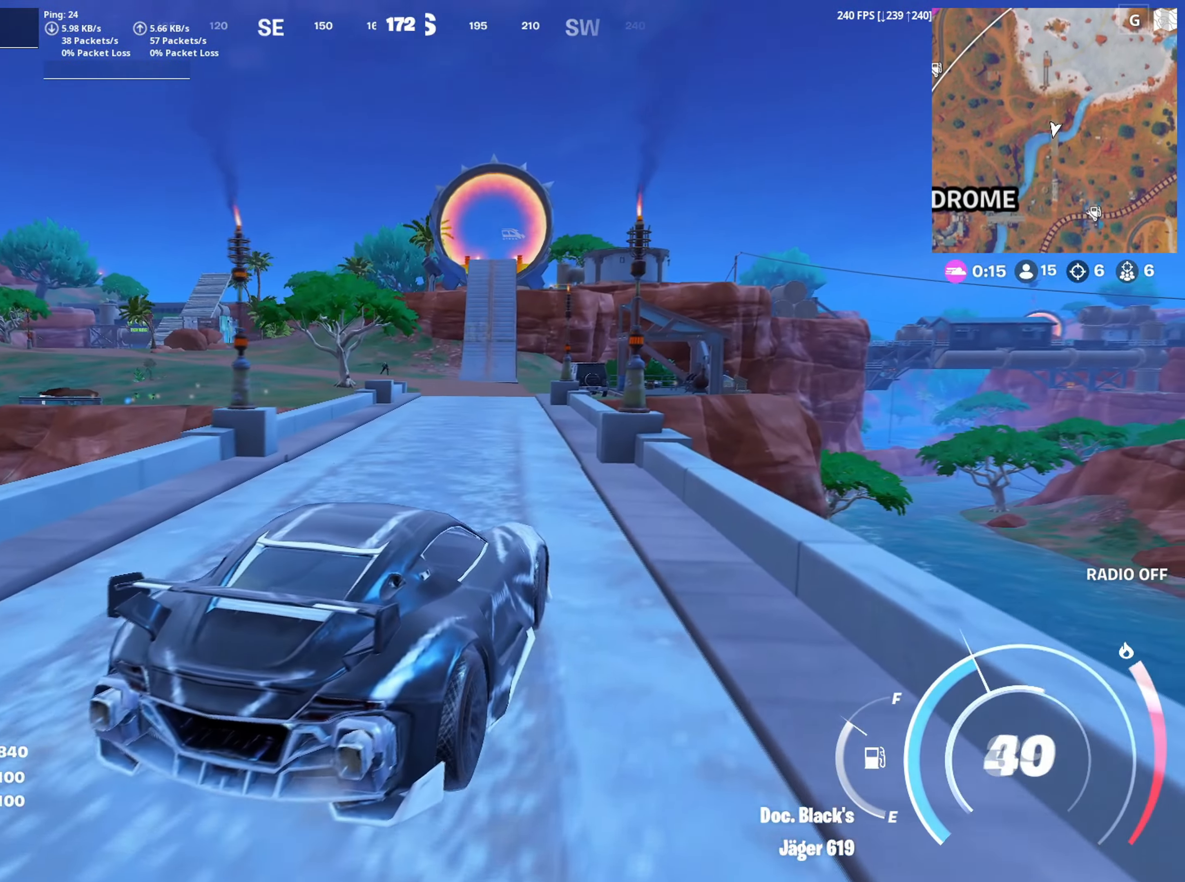
{"keys": ["w"], "mouse": [], "mouse_move": "still", "events": [[433, "shift", "up"]]}
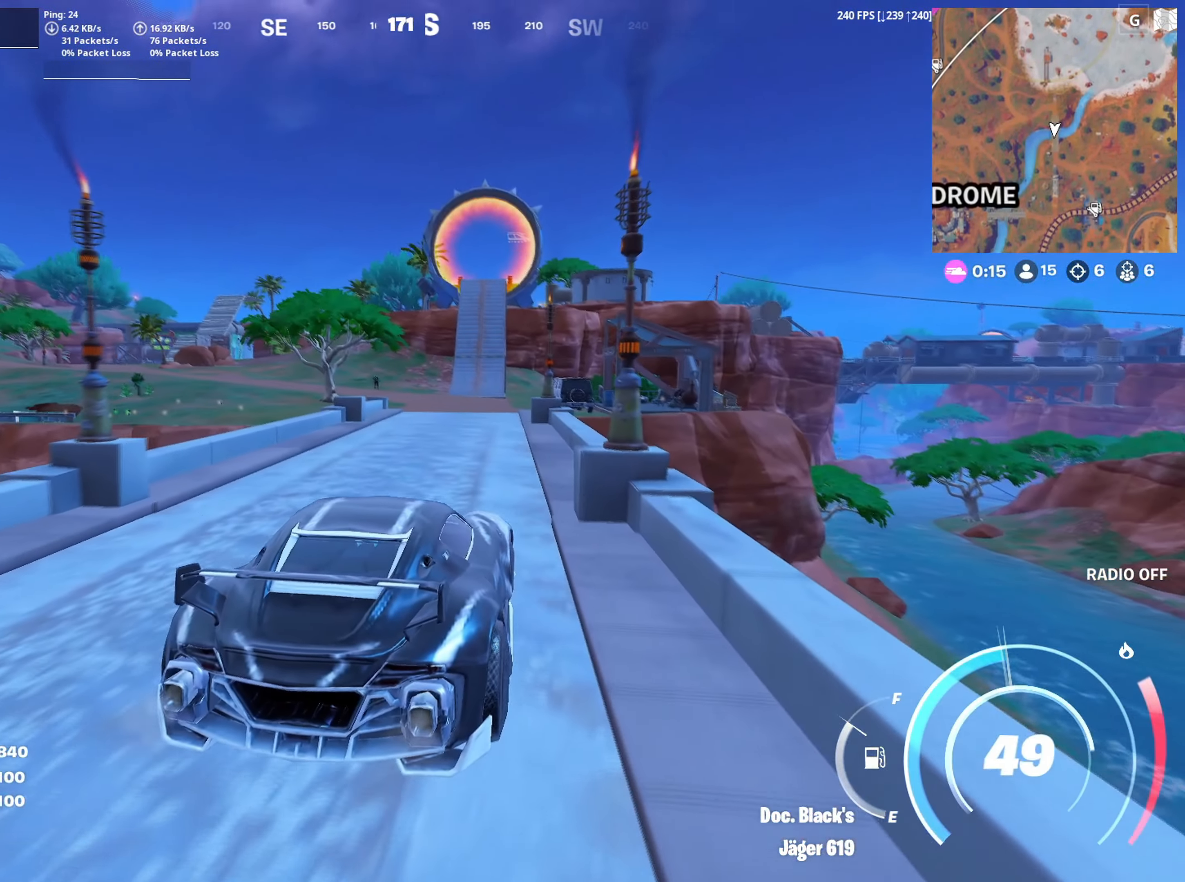
{"keys": ["w"], "mouse": [], "mouse_move": "still", "events": [[83, "ctrl", "down"], [217, "ctrl", "up"], [350, "2", "down"], [450, "2", "up"]]}
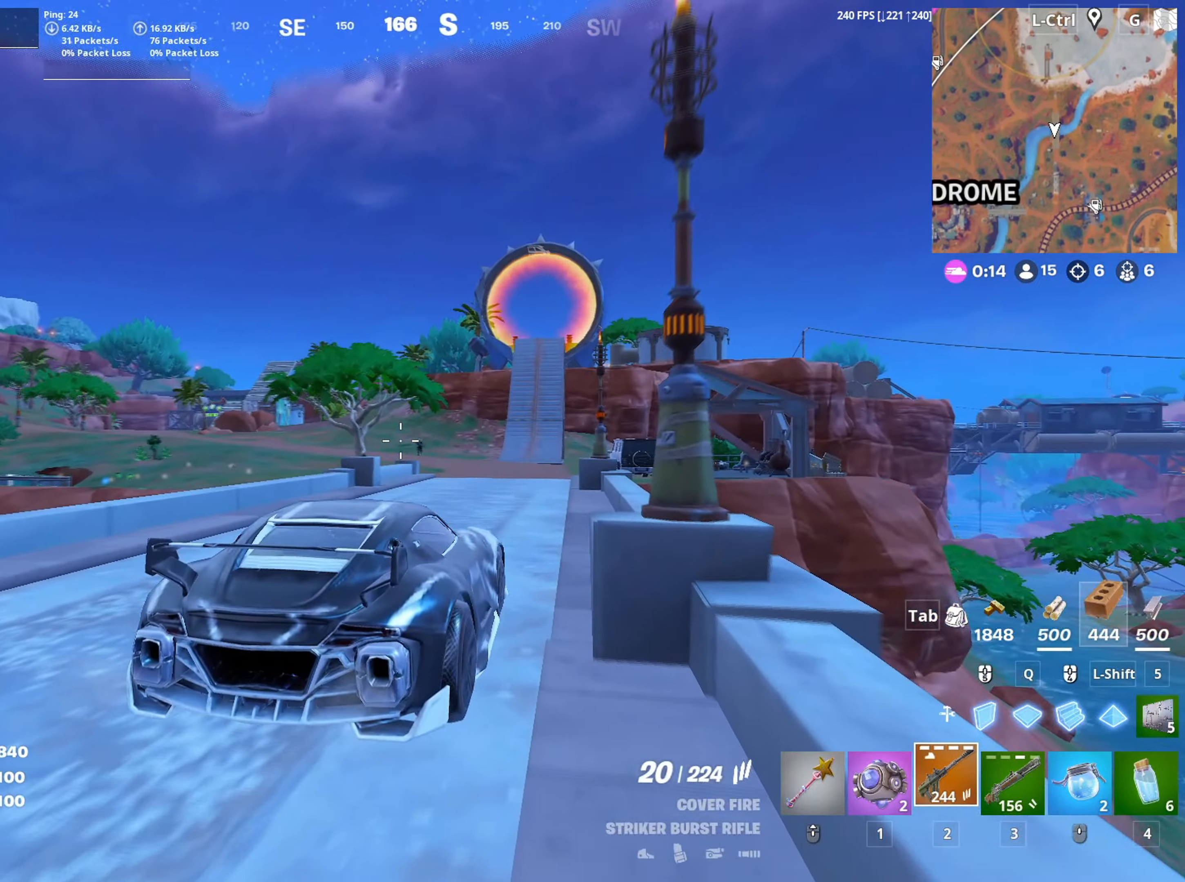
{"keys": [], "mouse": ["right"], "mouse_move": "still", "events": [[33, "mouse_right", "down"], [50, "w", "up"]]}
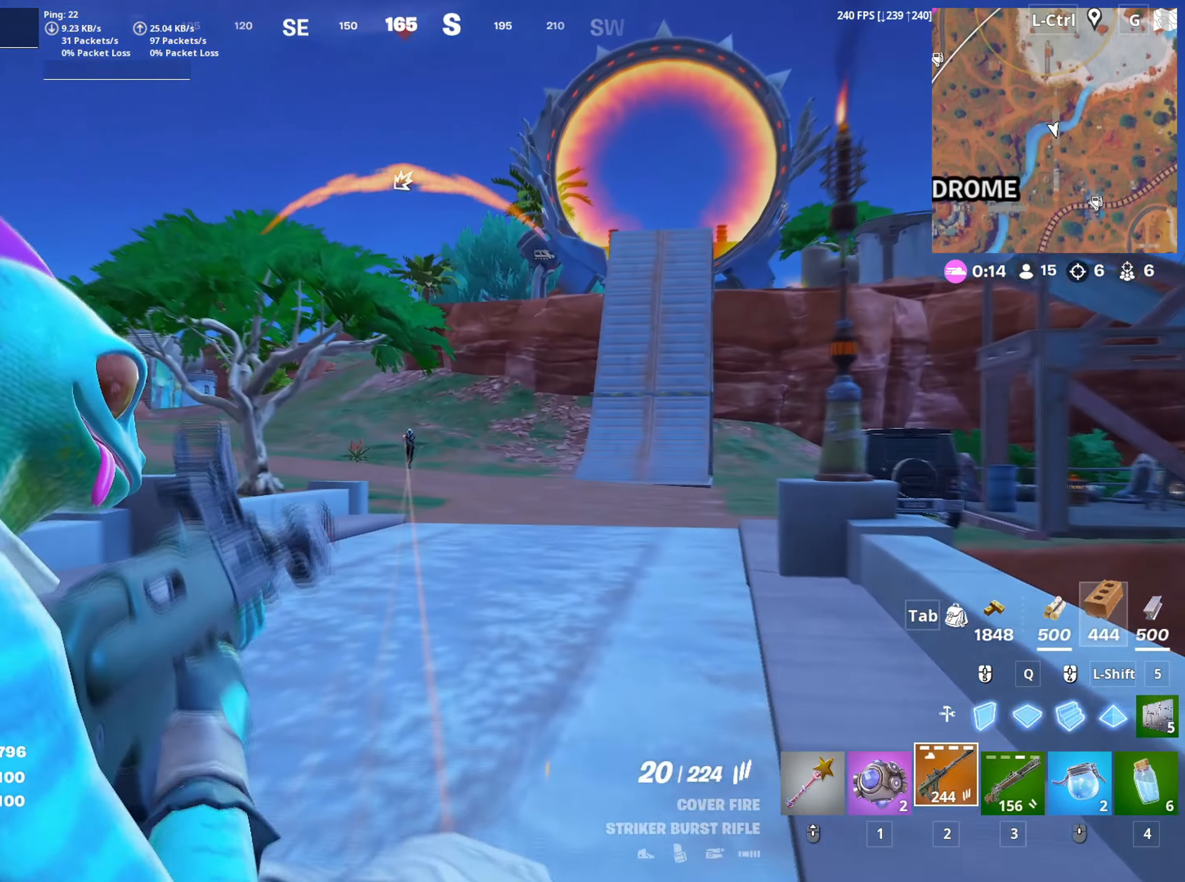
{"keys": [], "mouse": ["left", "right"], "mouse_move": "down", "events": [[383, "mouse_left", "down"]]}
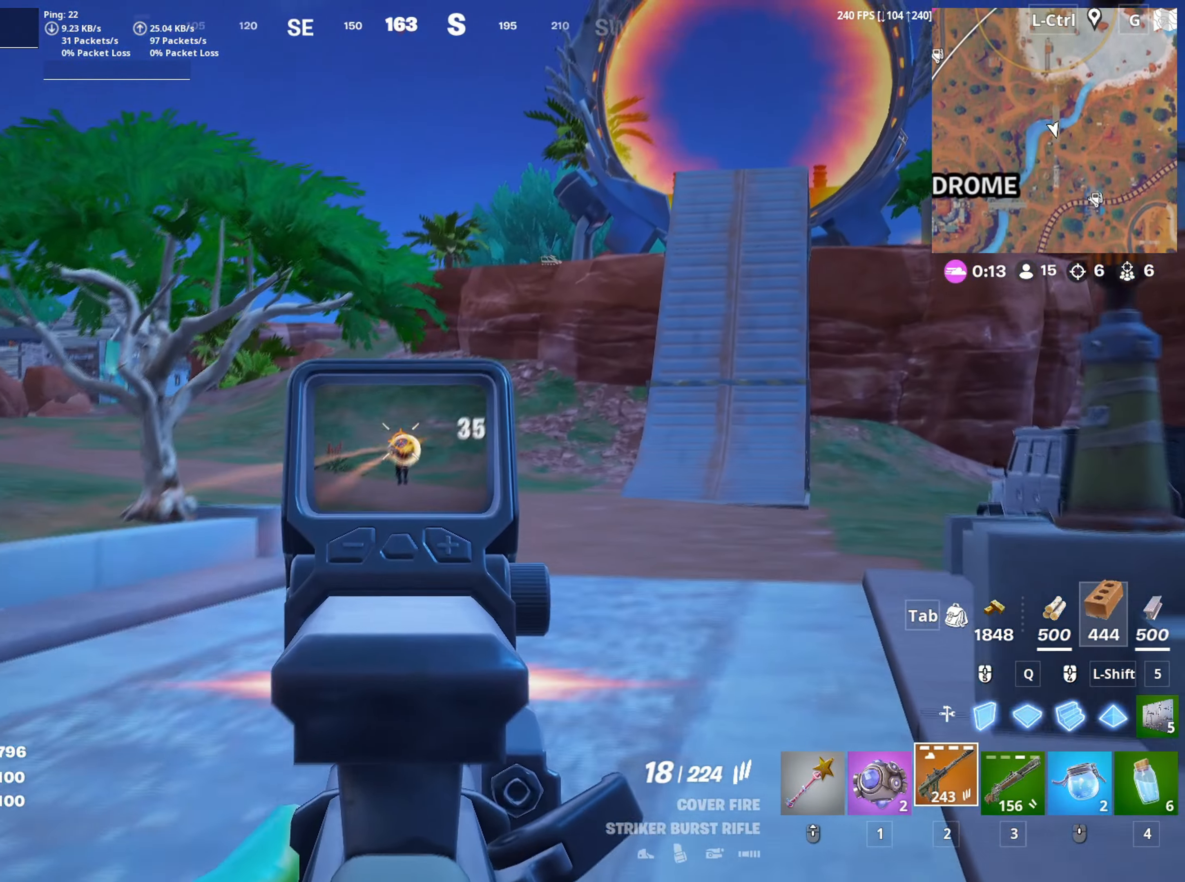
{"keys": [], "mouse": ["right"], "mouse_move": "down", "events": [[83, "mouse_left", "up"], [300, "mouse_left", "down"], [500, "mouse_left", "up"]]}